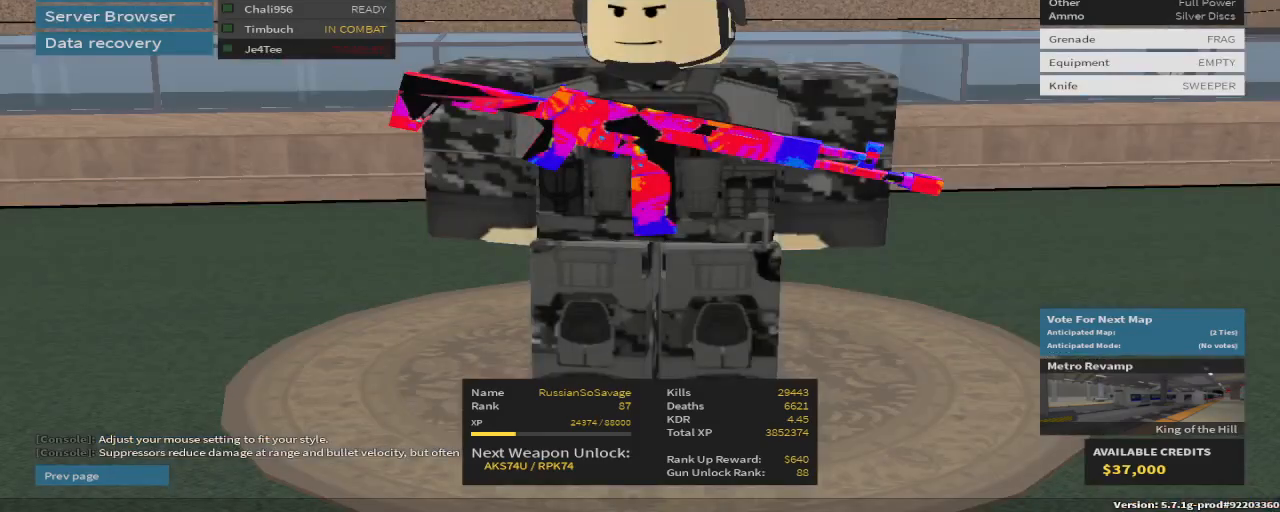
Gameplay with keyboard and mouse; each line is a JSON object with the keys held at the frame after it. "events" lists presses ("down") and releases ("up") of "1", "2", "3", "4", "5", "a", "alt", "c", "caps_lock", "ctrl", "d", "e", "f", "g", "q", "r", "s", "shift", "space", "t", "tab", "v", "w", "x" and "z" between this image and that frame as [ms after this image, input, new state], when the widget could be followed in between. No other keys are recorded. Mouse buttons are not recorded. Not read: mouse_move.
{"keys": [], "events": []}
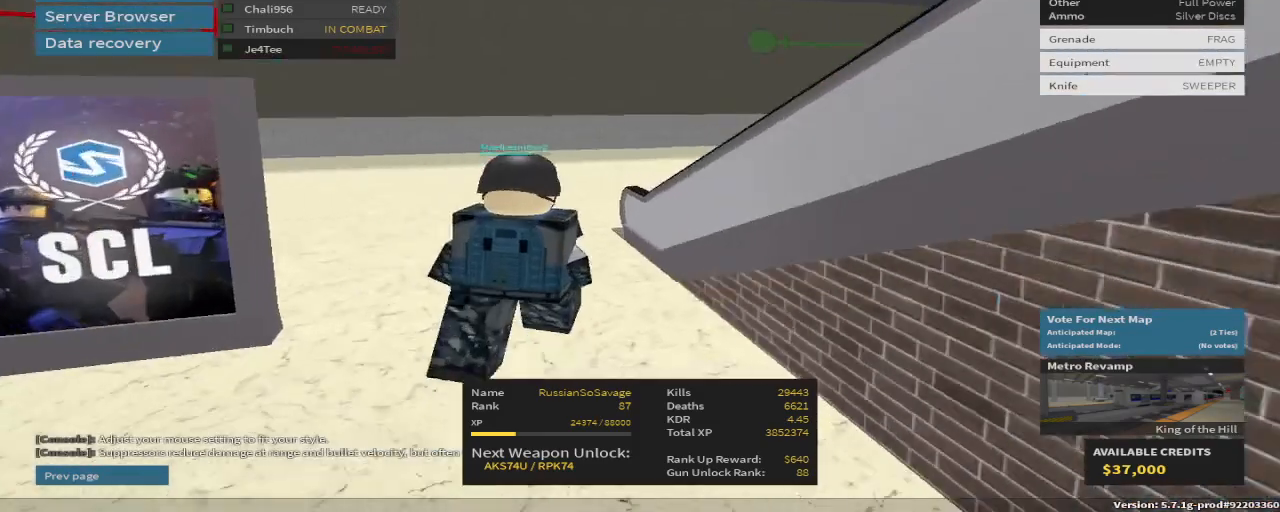
{"keys": ["a", "r", "w"], "events": [[100, "space", "down"], [233, "space", "up"], [333, "w", "down"], [433, "a", "down"], [433, "r", "down"]]}
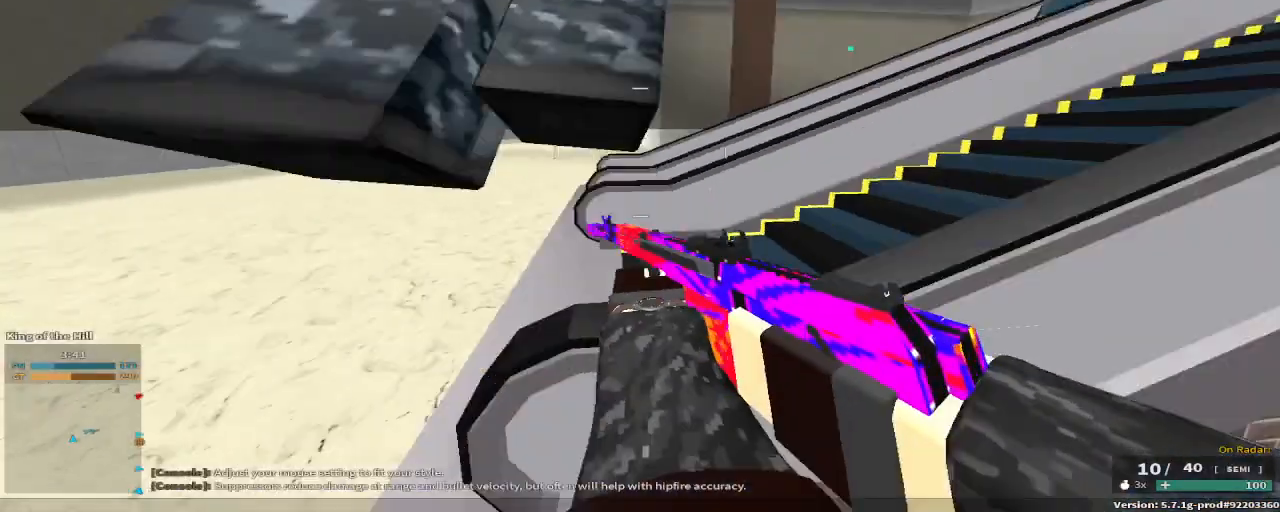
{"keys": ["w"], "events": [[83, "r", "up"], [250, "w", "up"], [350, "w", "down"], [450, "a", "up"]]}
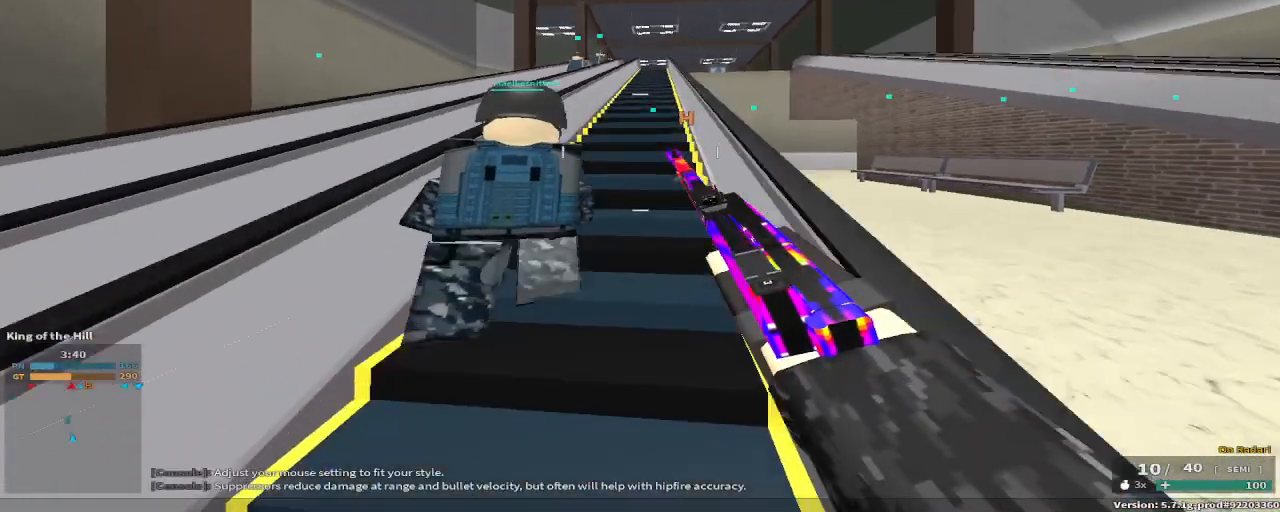
{"keys": [], "events": [[217, "c", "down"], [250, "space", "down"], [367, "c", "up"], [400, "space", "up"], [400, "w", "up"]]}
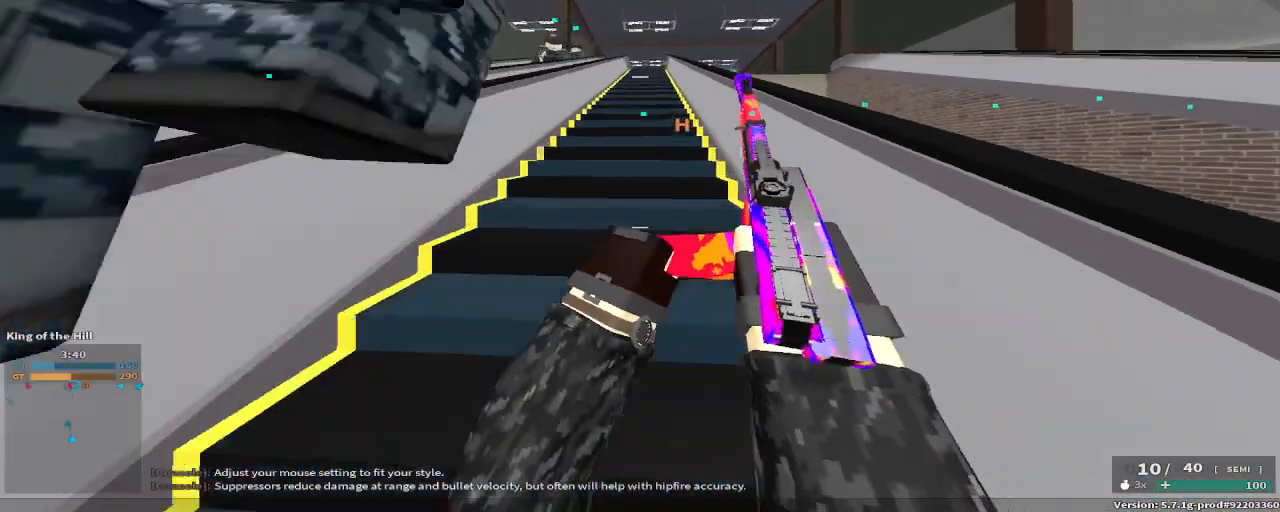
{"keys": ["w"], "events": [[50, "space", "down"], [100, "w", "down"], [200, "space", "up"], [200, "tab", "down"], [367, "tab", "up"]]}
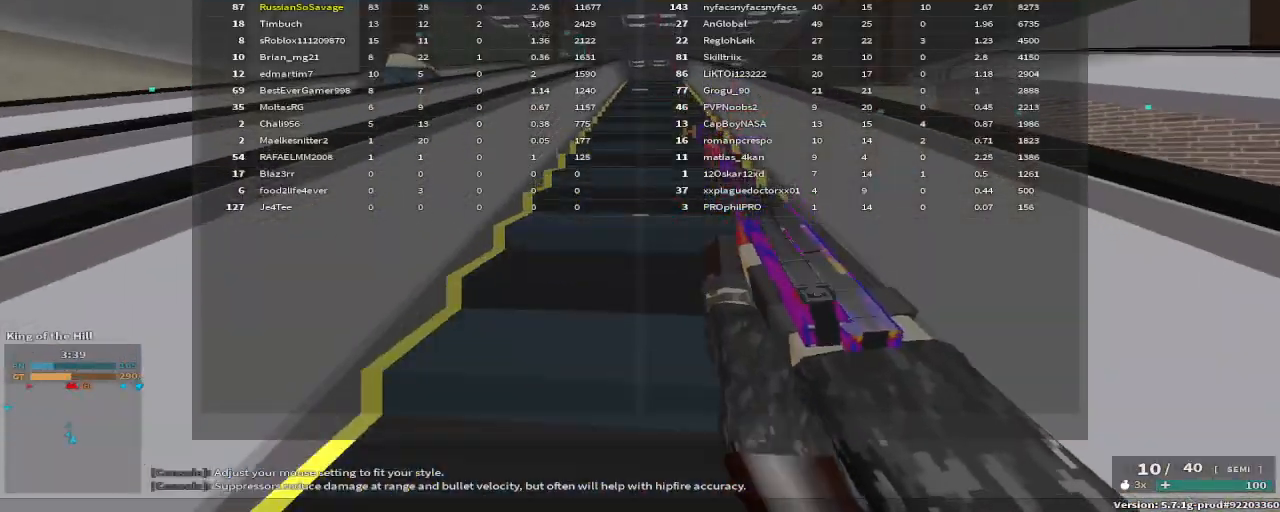
{"keys": ["c", "space", "w"], "events": [[100, "tab", "down"], [267, "tab", "up"], [450, "c", "down"], [483, "space", "down"]]}
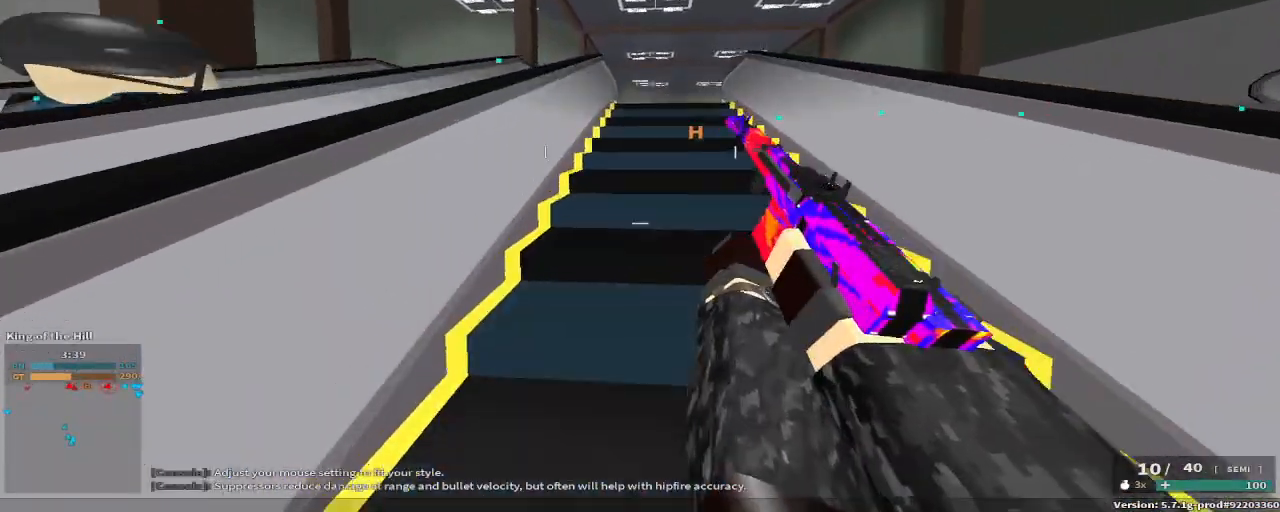
{"keys": ["e", "w"], "events": [[67, "c", "up"], [67, "w", "up"], [117, "space", "up"], [267, "space", "down"], [317, "w", "down"], [417, "e", "down"], [450, "space", "up"]]}
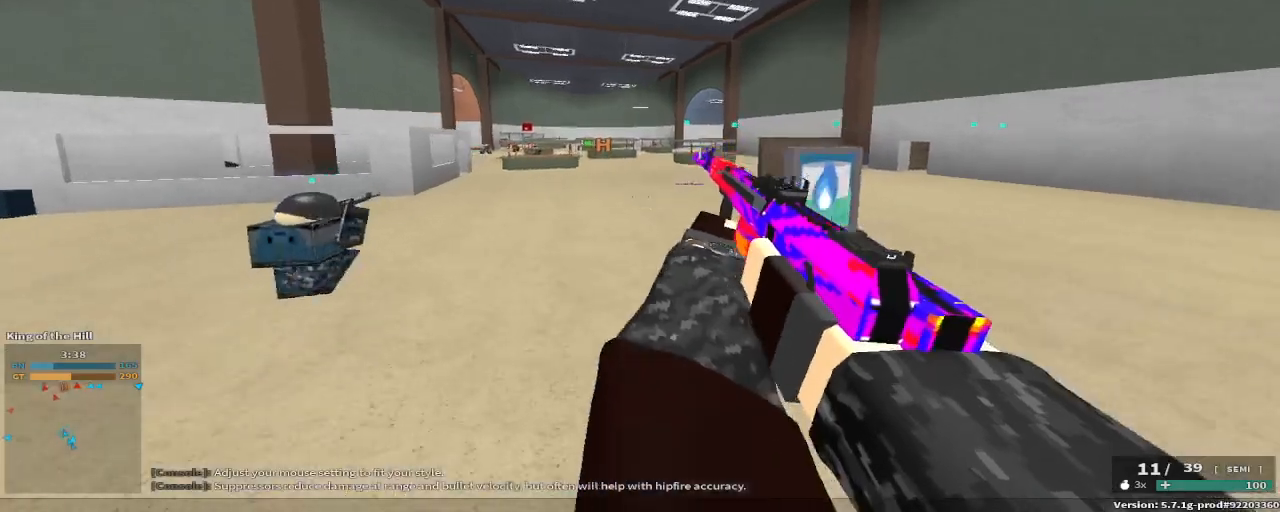
{"keys": ["w"], "events": [[50, "e", "up"], [133, "d", "down"], [467, "d", "up"]]}
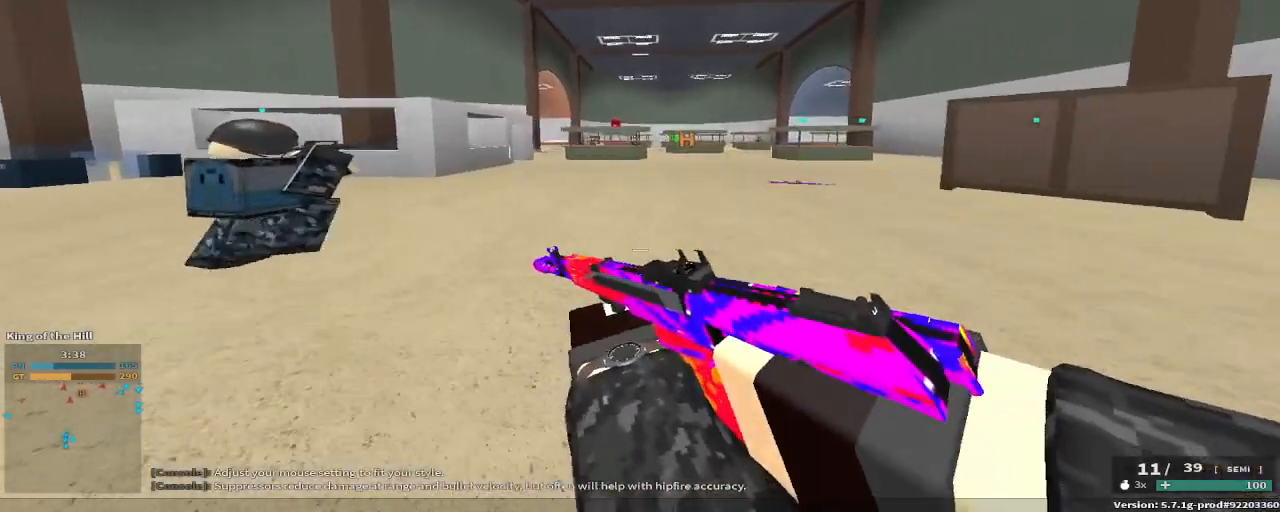
{"keys": ["d", "space", "w"], "events": [[117, "c", "down"], [117, "space", "down"], [200, "c", "up"], [250, "space", "up"], [433, "space", "down"], [483, "d", "down"]]}
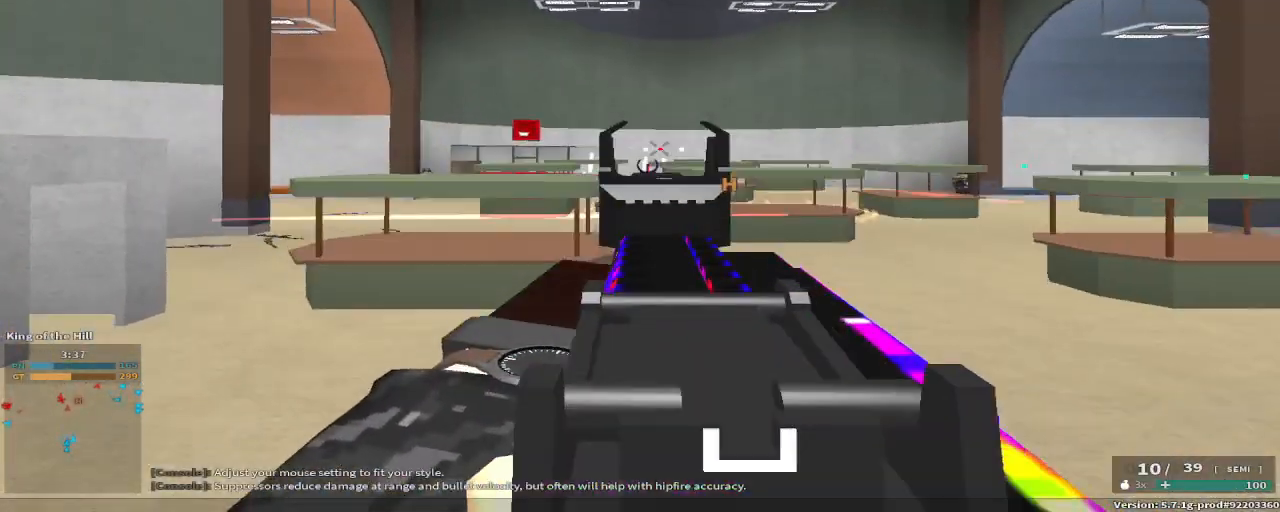
{"keys": ["d", "w"], "events": [[150, "space", "up"]]}